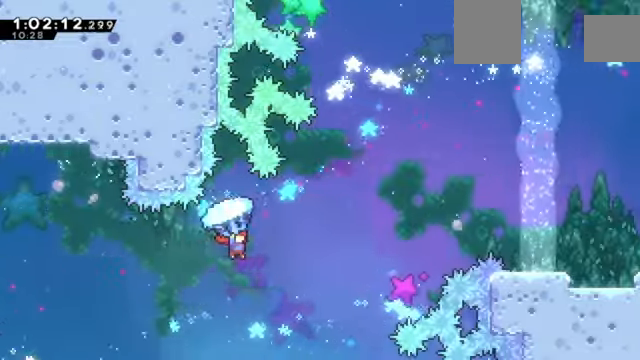
Gameplay with keyboard; each line is a JSON object with the keys held at the frame after it. "events" lists presses ("down") and releases ("up") of "a", "d", "down", "e", "left", "q", "right", "s", "up", "w" and "z" between this image and that frame as [ms after this image, input, new state], when the widget could be followed in between. No other keys are recorded. Mouse input is not recorded. Not read: c x.
{"keys": ["right", "up", "z"], "events": [[233, "up", "up"], [233, "z", "up"], [300, "right", "up"], [400, "right", "down"], [400, "up", "down"], [400, "z", "down"]]}
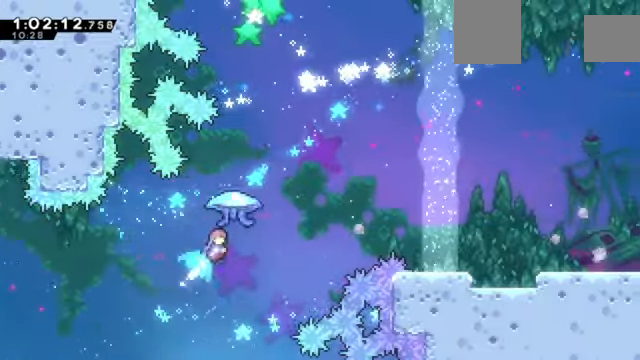
{"keys": ["right", "up", "z"], "events": []}
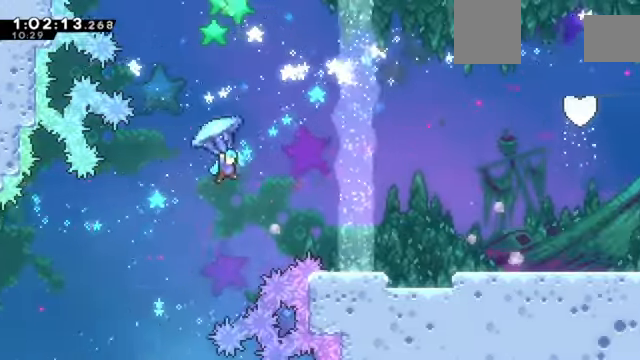
{"keys": ["down", "right", "z"], "events": [[166, "up", "up"], [233, "down", "down"]]}
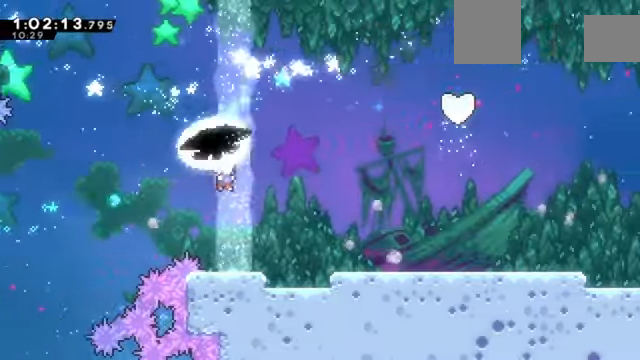
{"keys": ["right", "z"], "events": [[200, "down", "up"]]}
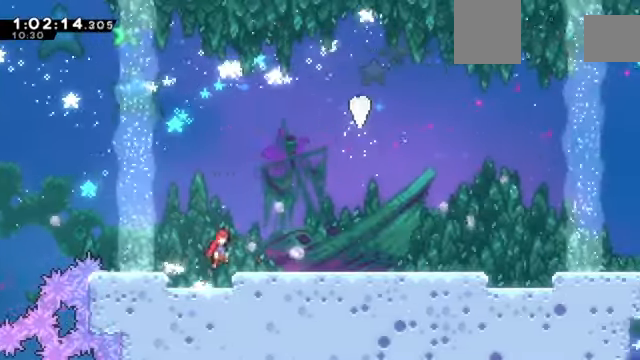
{"keys": ["right", "z"], "events": []}
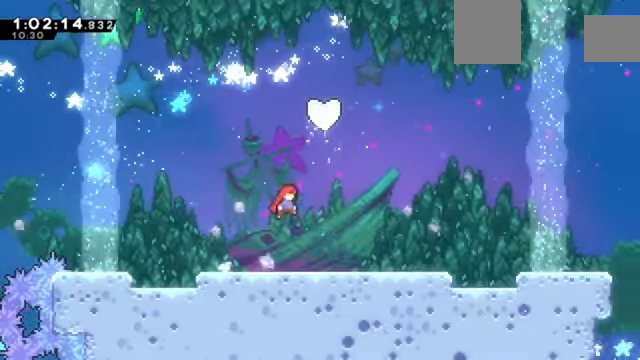
{"keys": ["z"], "events": [[67, "up", "down"], [167, "right", "up"], [367, "up", "up"]]}
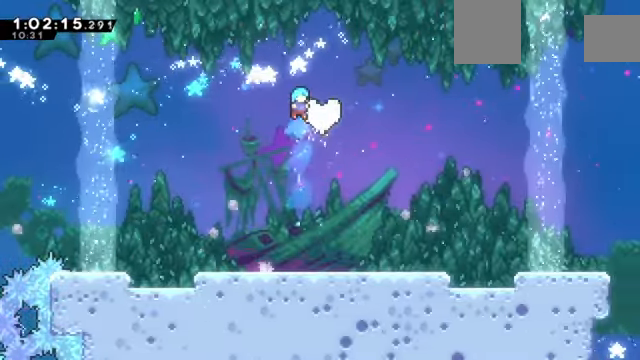
{"keys": [], "events": [[33, "z", "up"], [367, "right", "down"], [500, "right", "up"]]}
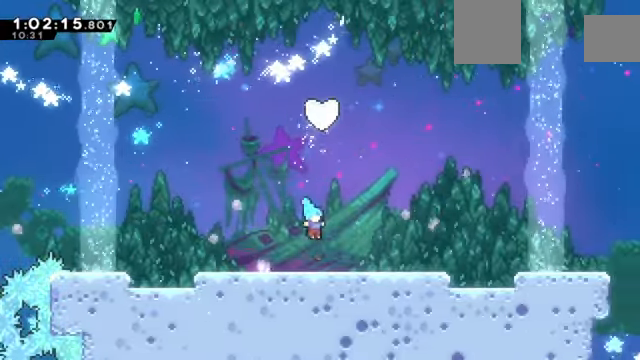
{"keys": ["up"], "events": [[234, "up", "down"]]}
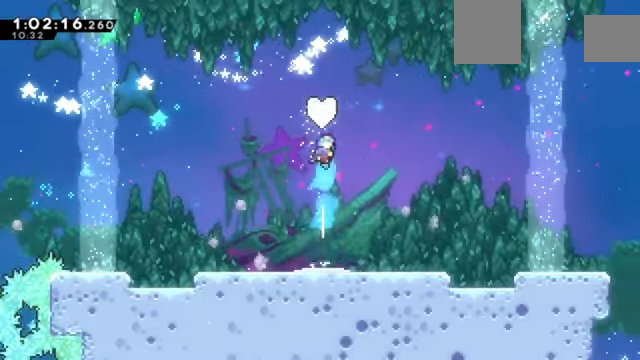
{"keys": [], "events": [[66, "up", "up"]]}
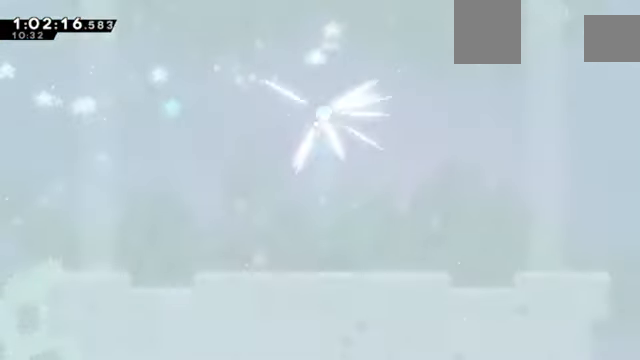
{"keys": []}
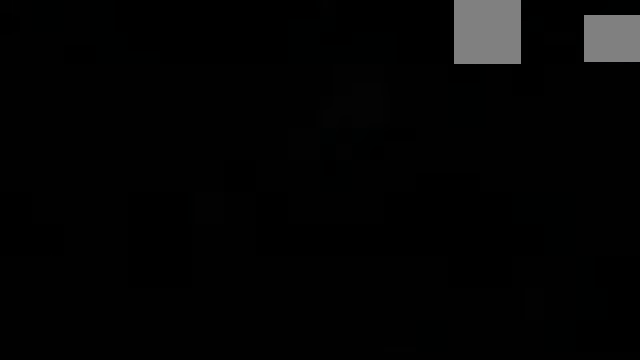
{"keys": ["down", "right", "z"], "events": [[67, "z", "down"], [434, "right", "down"], [467, "down", "down"]]}
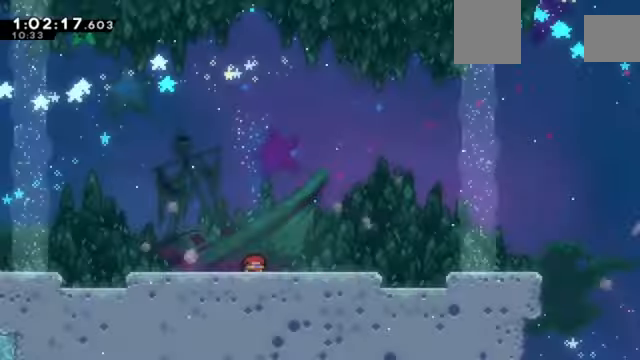
{"keys": ["down", "right", "z"], "events": [[134, "down", "up"], [434, "down", "down"]]}
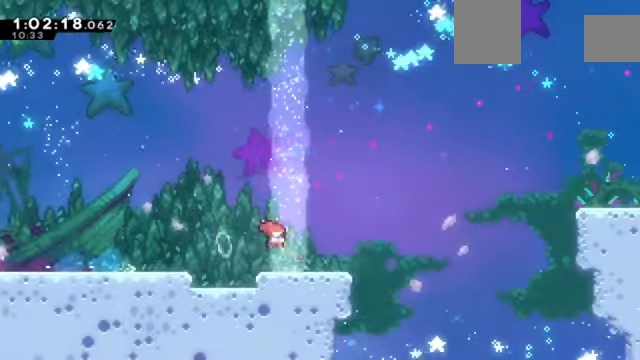
{"keys": ["right", "z"], "events": [[100, "down", "up"]]}
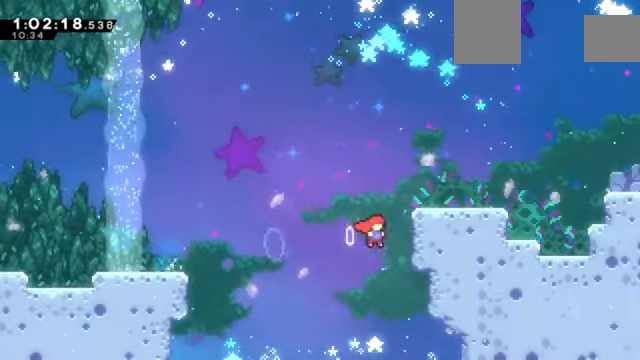
{"keys": ["down", "right", "z"], "events": [[468, "down", "down"]]}
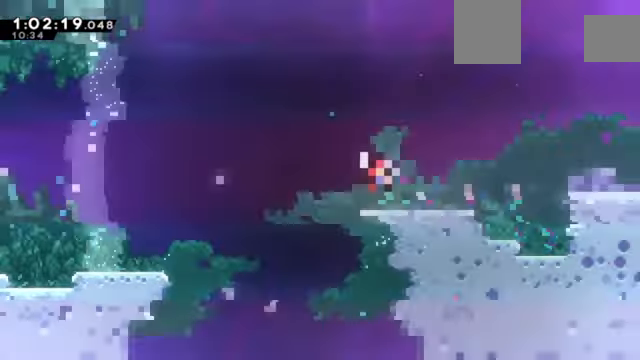
{"keys": ["down", "right", "z"], "events": [[167, "down", "up"], [500, "down", "down"]]}
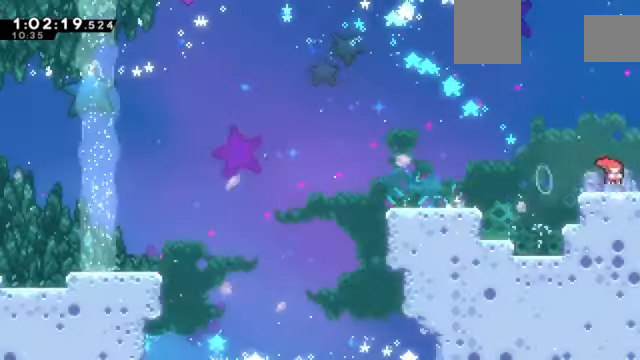
{"keys": ["right", "z"], "events": [[301, "down", "up"]]}
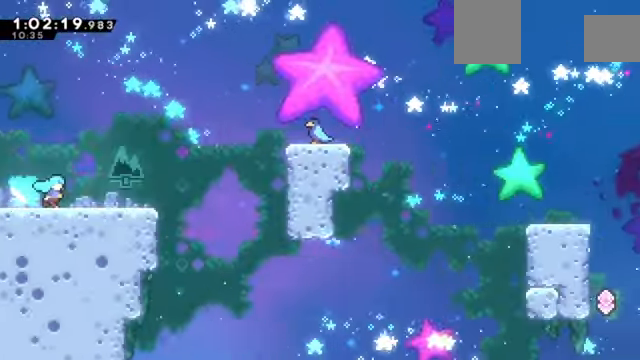
{"keys": ["right", "up", "z"], "events": [[467, "up", "down"]]}
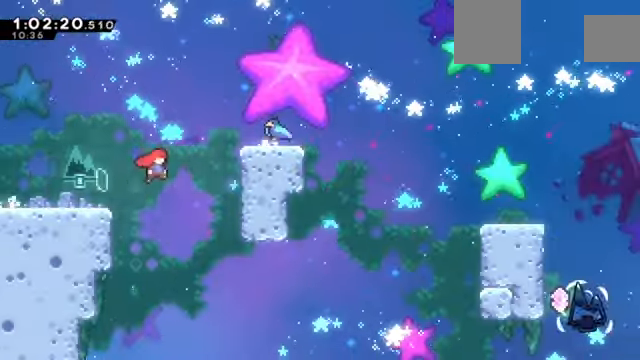
{"keys": ["z"], "events": [[267, "right", "up"], [267, "up", "up"]]}
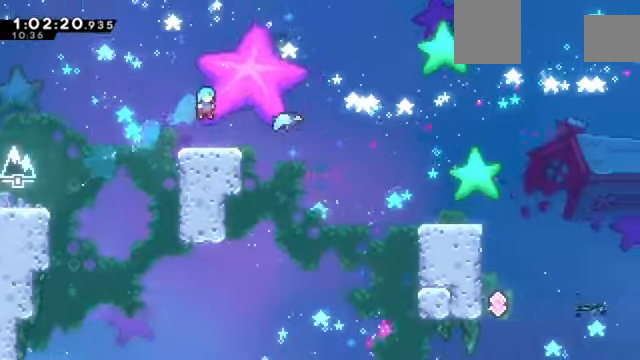
{"keys": ["right", "z"], "events": [[100, "right", "down"]]}
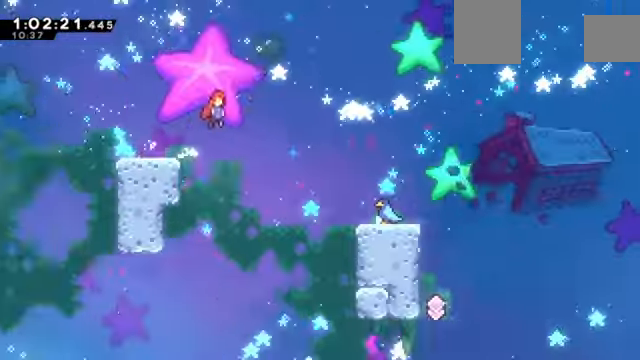
{"keys": ["right", "z"], "events": []}
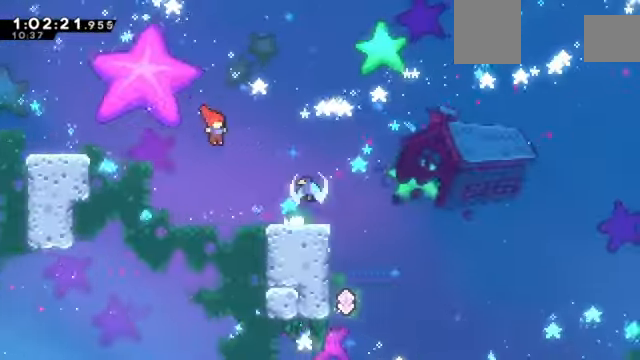
{"keys": ["right", "z"], "events": [[200, "down", "down"], [367, "down", "up"]]}
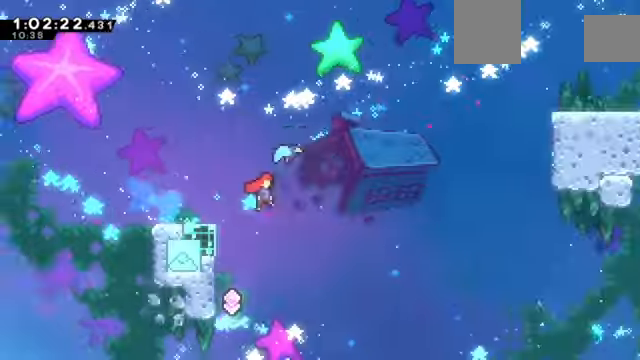
{"keys": ["right", "up", "z"], "events": [[334, "up", "down"]]}
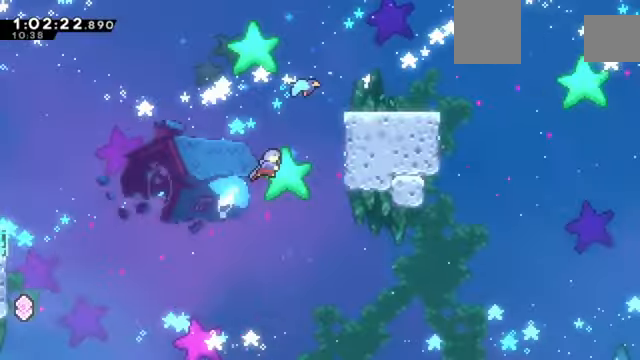
{"keys": ["right", "up", "z"], "events": []}
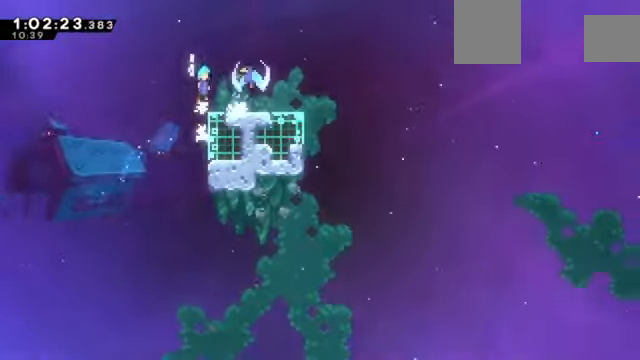
{"keys": ["right", "z"], "events": [[101, "up", "up"], [267, "down", "down"], [468, "down", "up"]]}
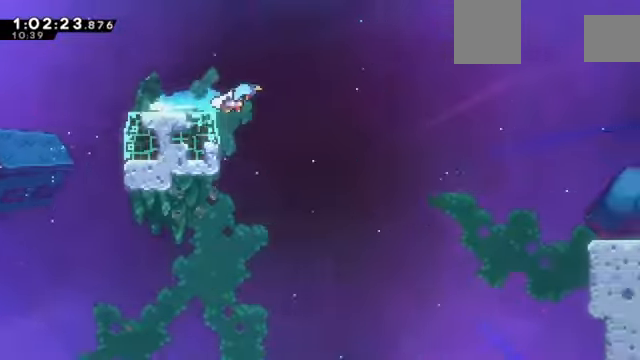
{"keys": ["right", "z"], "events": []}
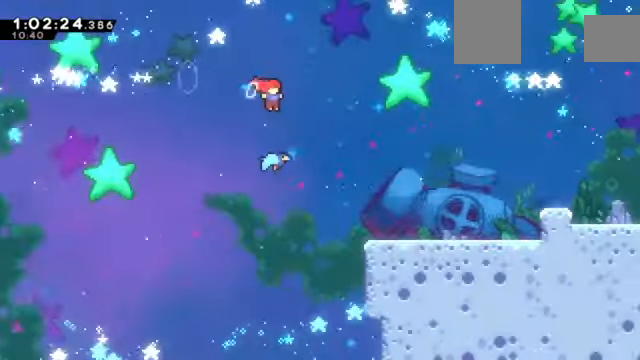
{"keys": ["z"], "events": [[367, "right", "up"]]}
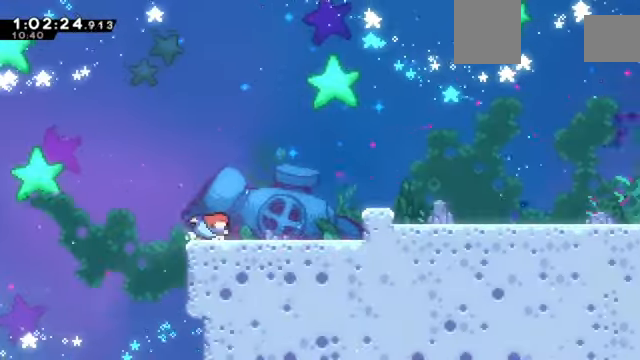
{"keys": ["down", "right", "z"], "events": [[33, "right", "down"], [400, "down", "down"]]}